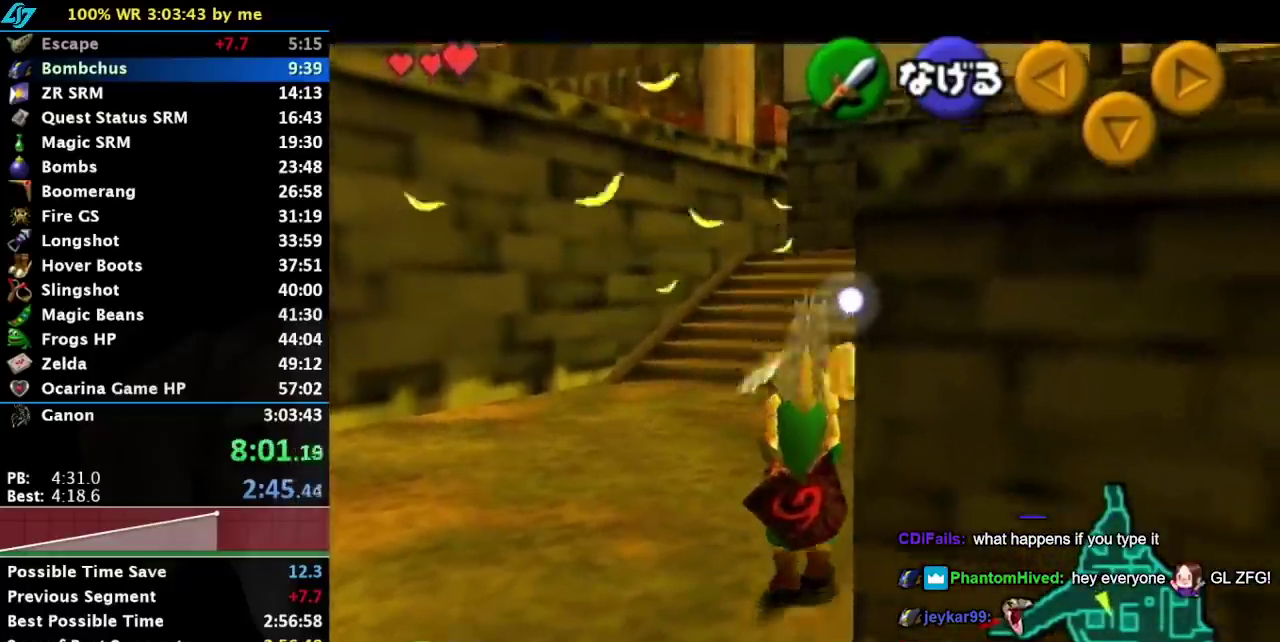
Gameplay with a controller (Nintendo layout); each line is a JSON object with the inputs held at the frame after it. "events" lists button and stick changes between this image and that frame as [ms after this image, input, new state], when the widget could be followed in between. Not read: L3 R3 right_stick.
{"buttons": ["L1"], "left_stick": "down", "events": []}
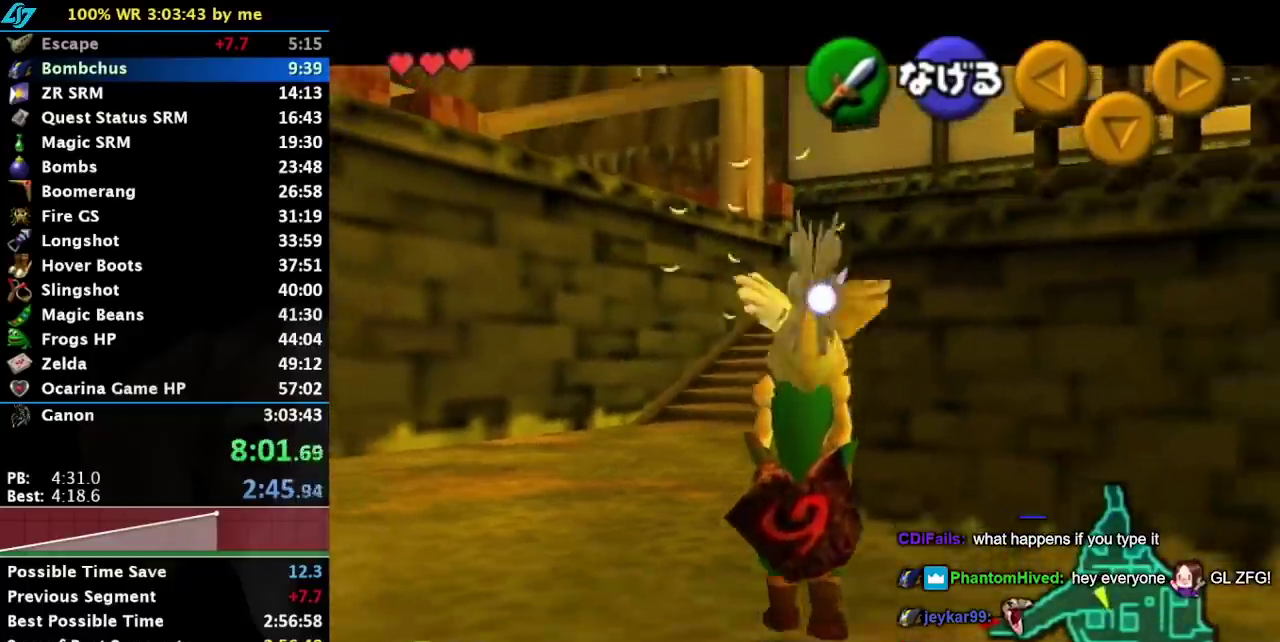
{"buttons": ["L1"], "left_stick": "down", "events": []}
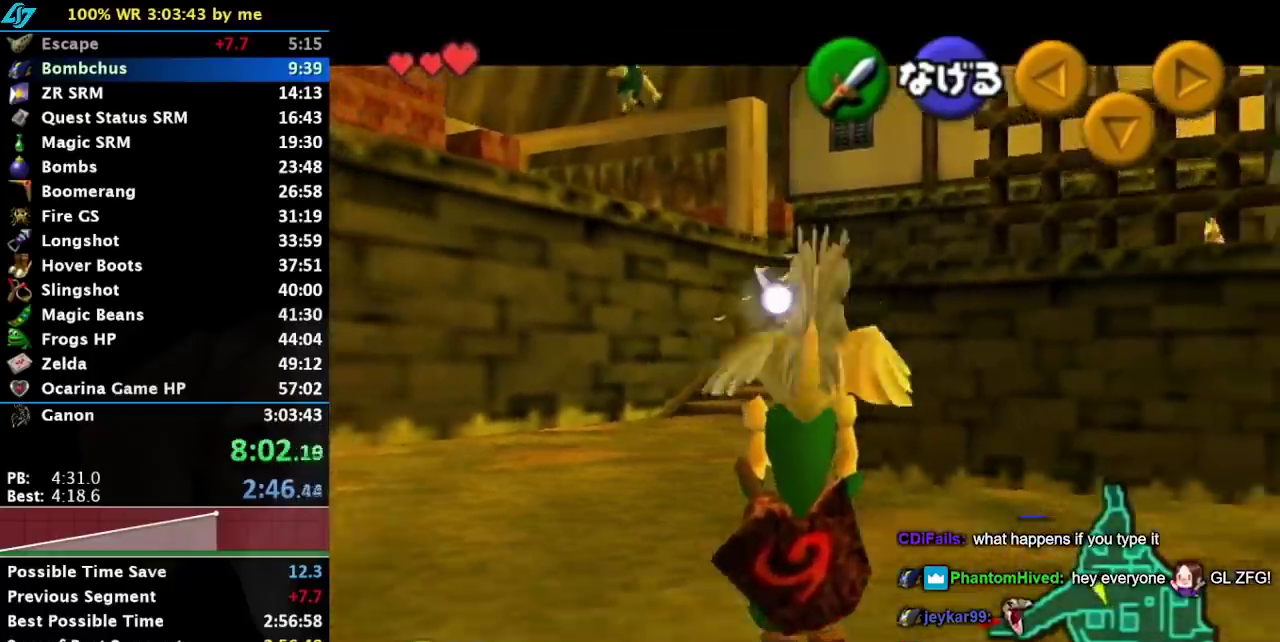
{"buttons": ["L1"], "left_stick": "down", "events": []}
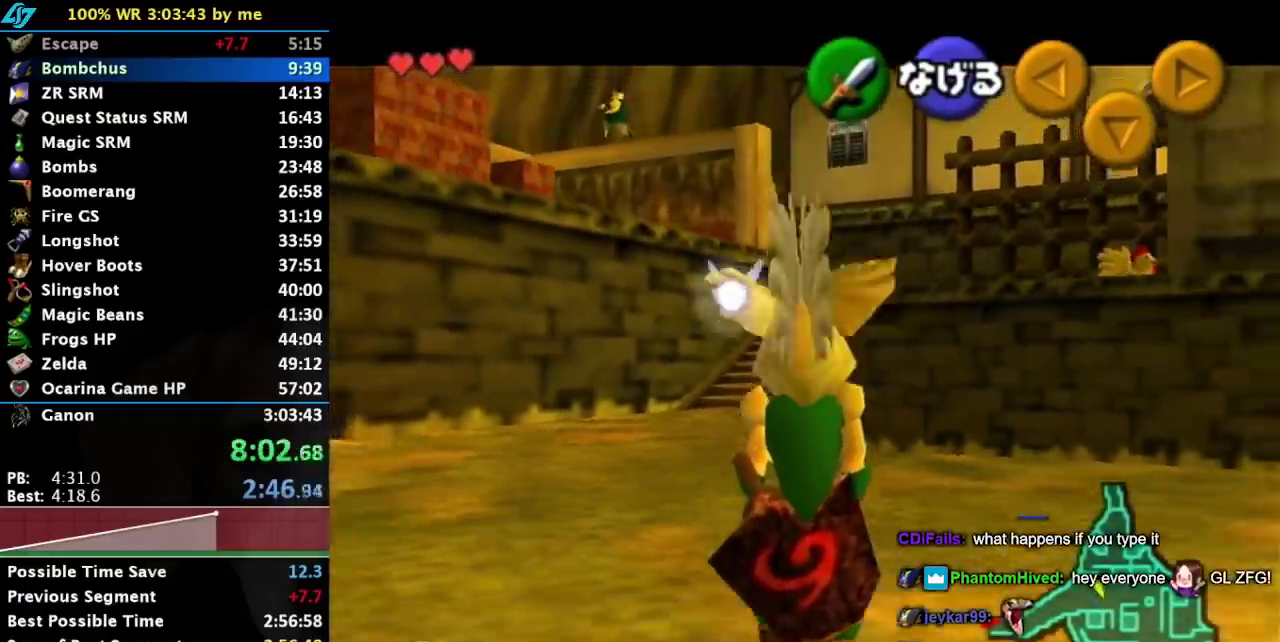
{"buttons": ["L1"], "left_stick": "down", "events": []}
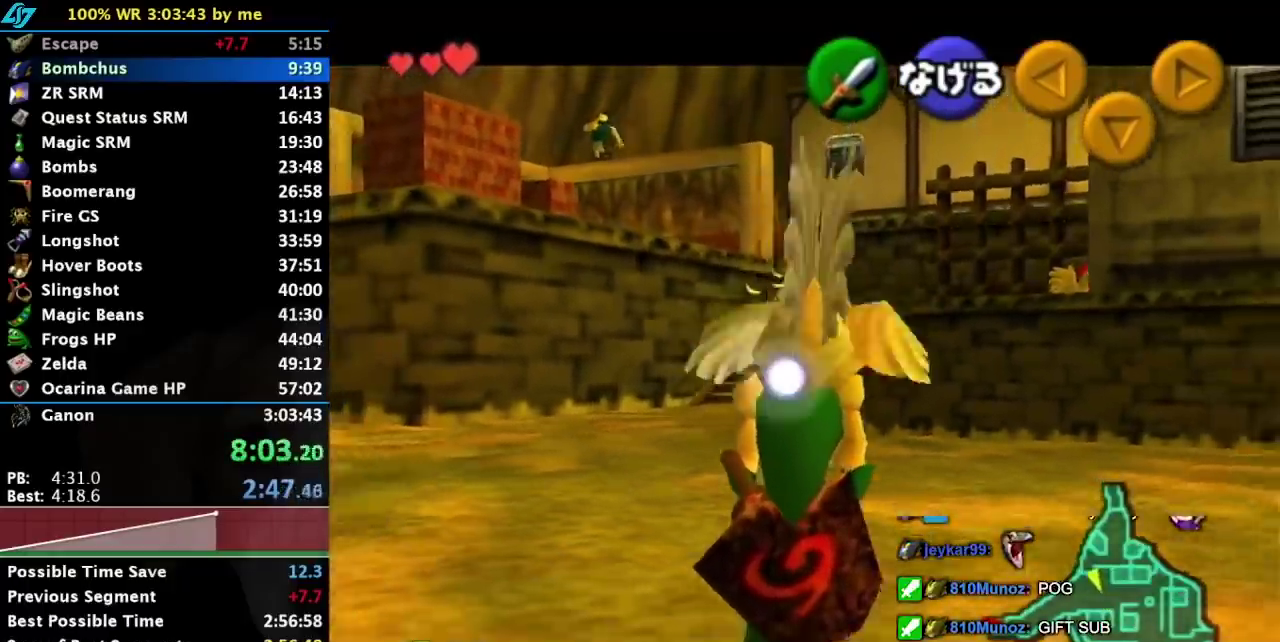
{"buttons": ["L1"], "left_stick": "down", "events": []}
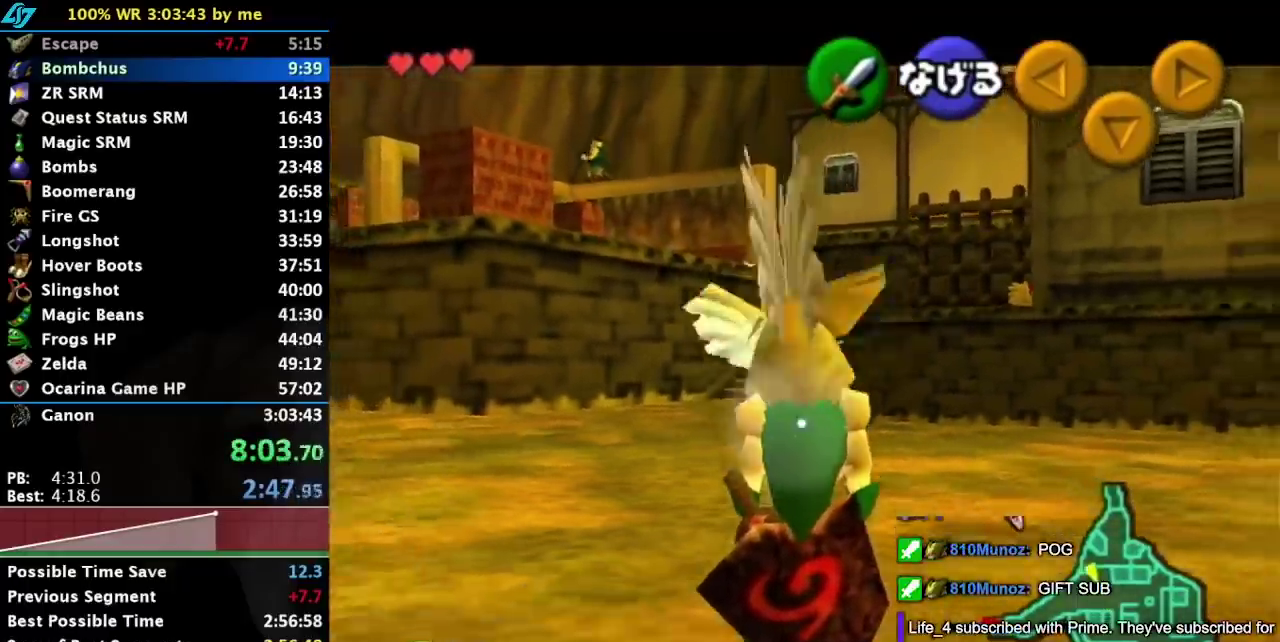
{"buttons": ["L1"], "left_stick": "down", "events": [[267, "L1", "up"], [383, "L1", "down"]]}
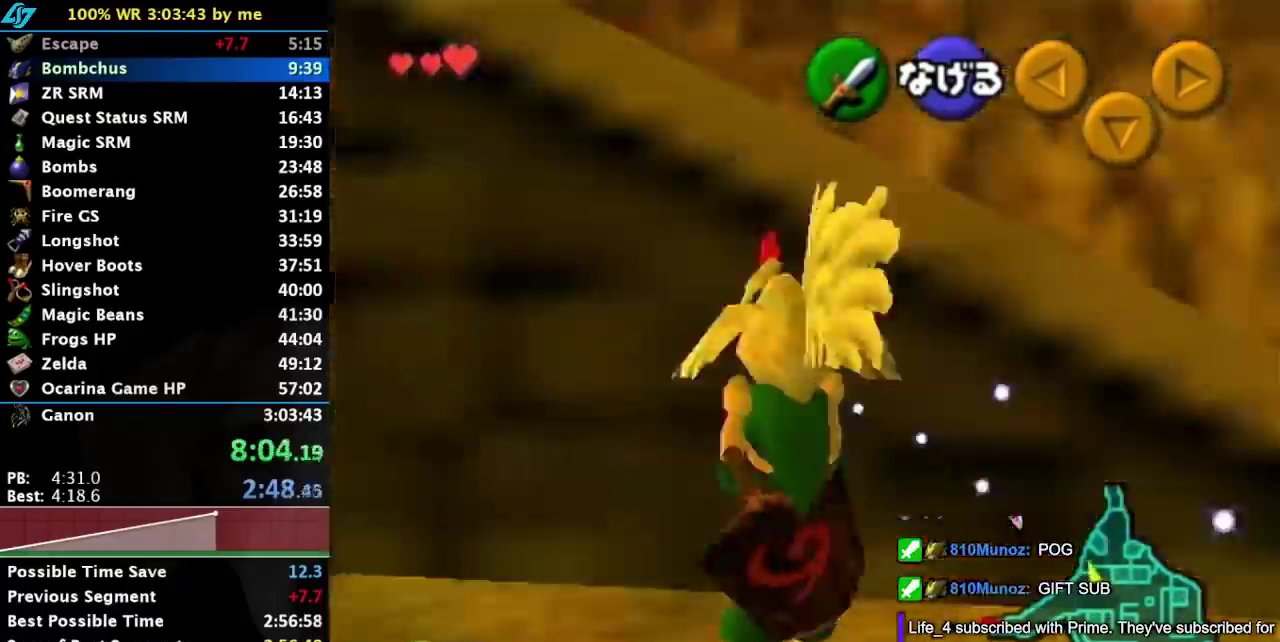
{"buttons": ["L1"], "left_stick": "down", "events": []}
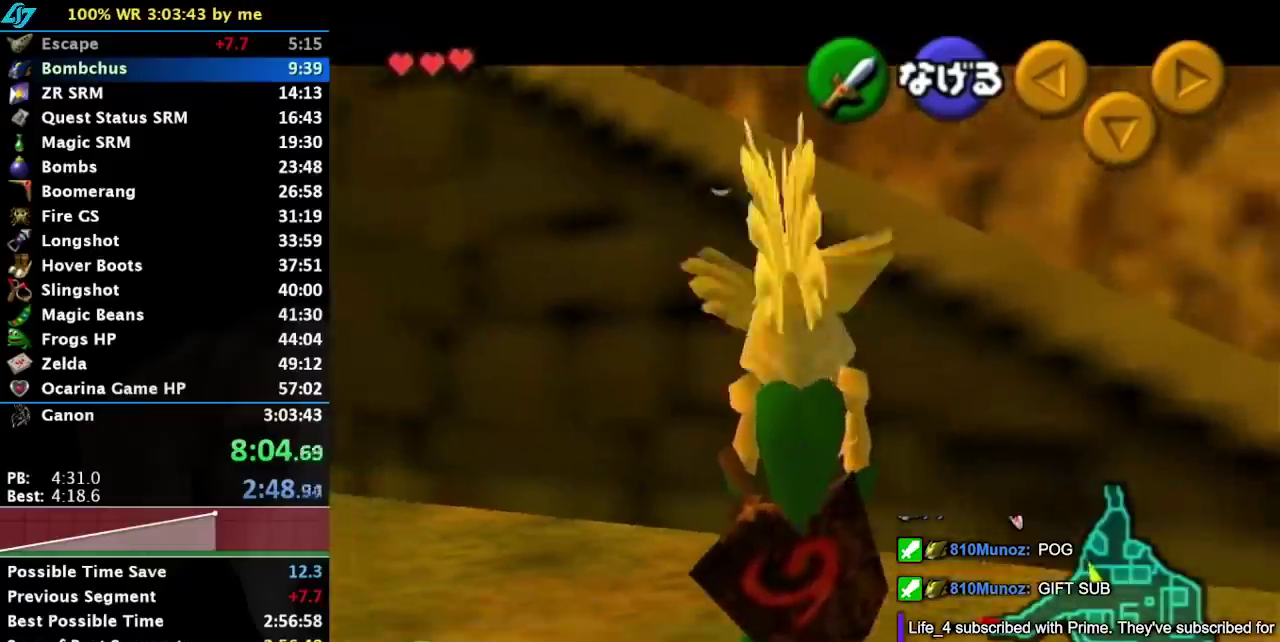
{"buttons": ["L1"], "left_stick": "down", "events": []}
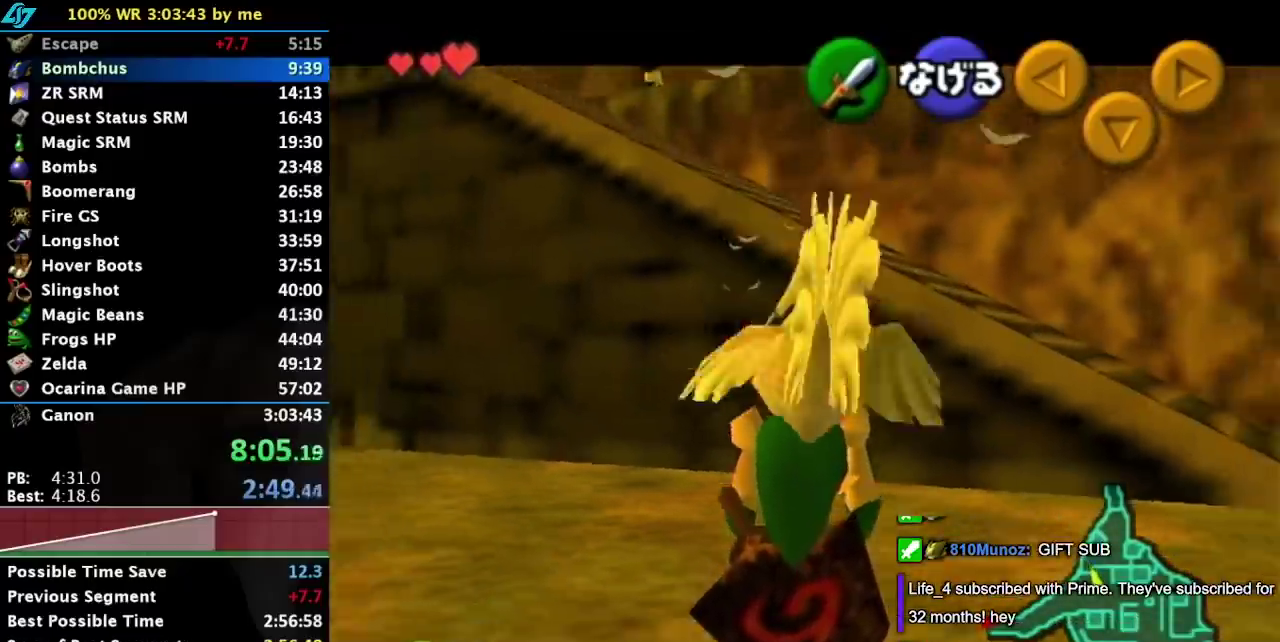
{"buttons": ["L1"], "left_stick": "down", "events": []}
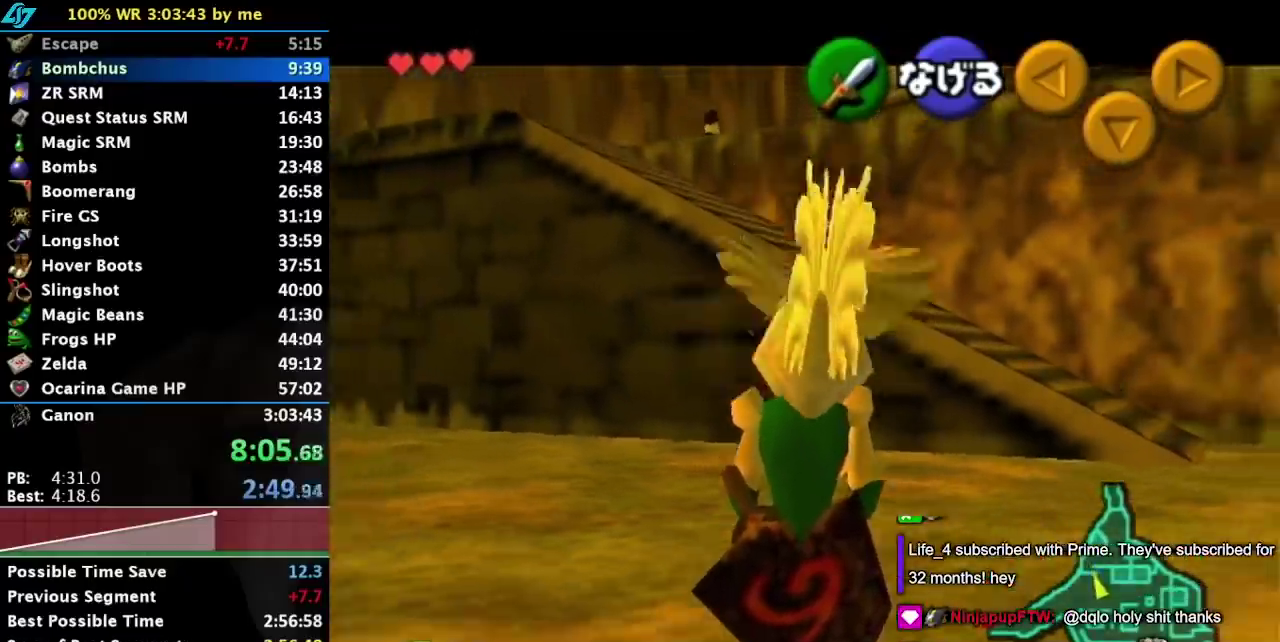
{"buttons": ["L1"], "left_stick": "down", "events": []}
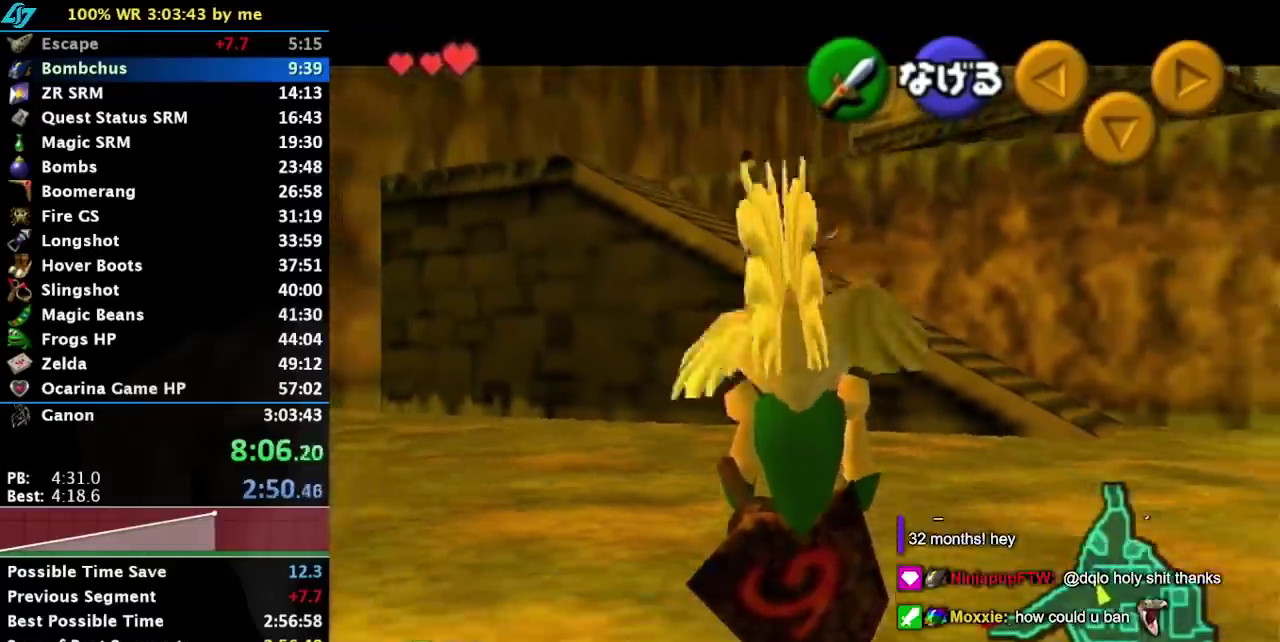
{"buttons": [], "left_stick": "up", "events": [[150, "L1", "up"], [150, "left_stick", "up"]]}
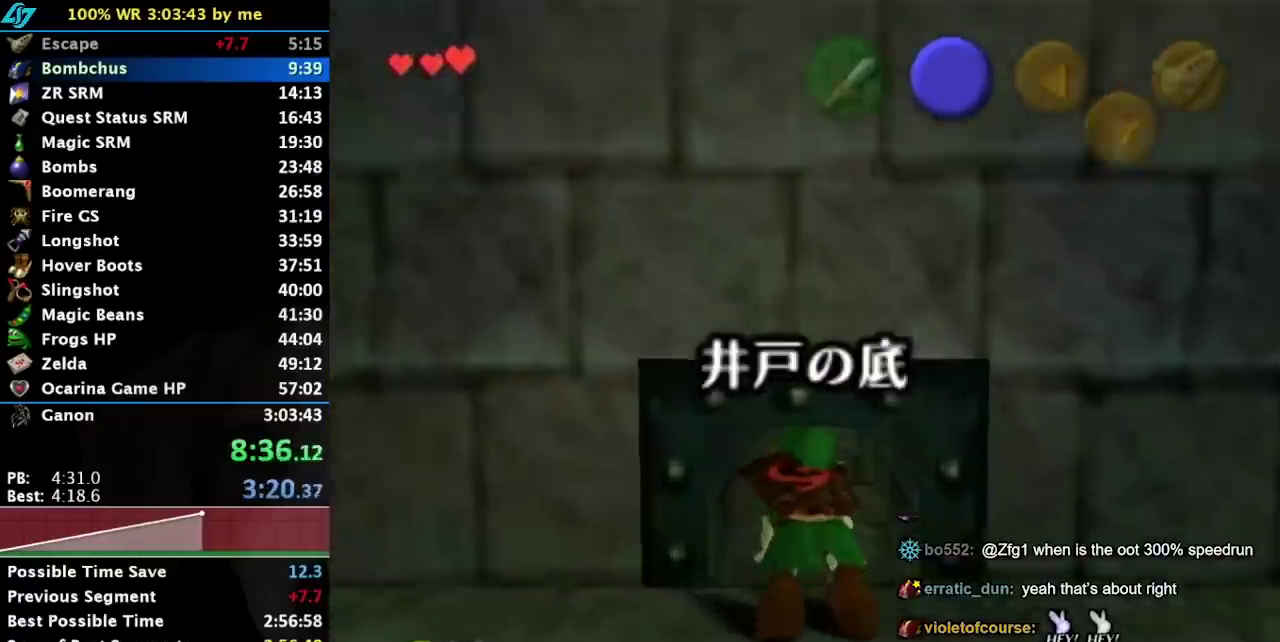
{"buttons": [], "left_stick": "up", "events": []}
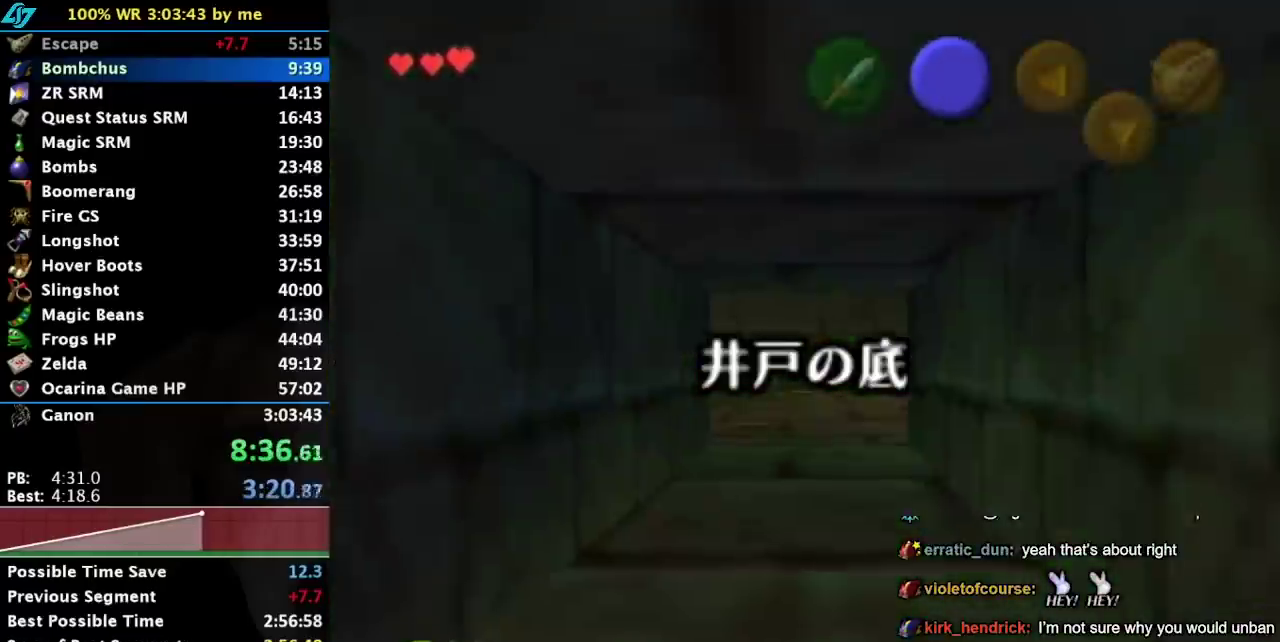
{"buttons": [], "left_stick": "up", "events": []}
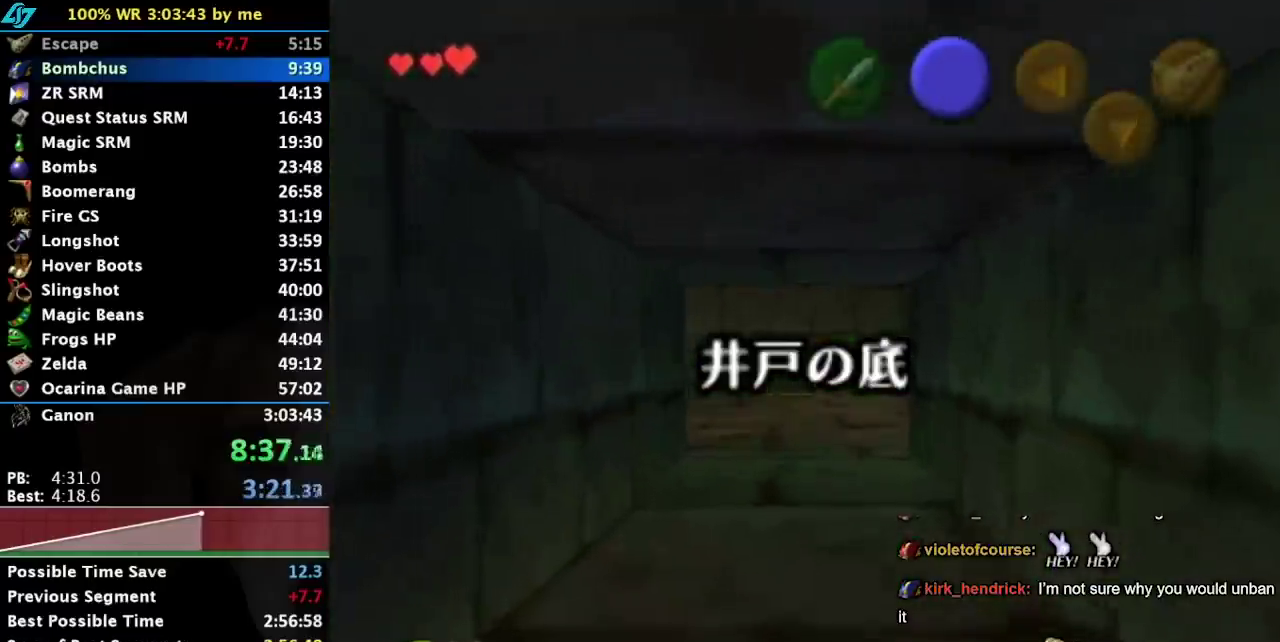
{"buttons": [], "left_stick": "down", "events": [[17, "left_stick", "down"], [50, "A", "down"], [217, "A", "up"]]}
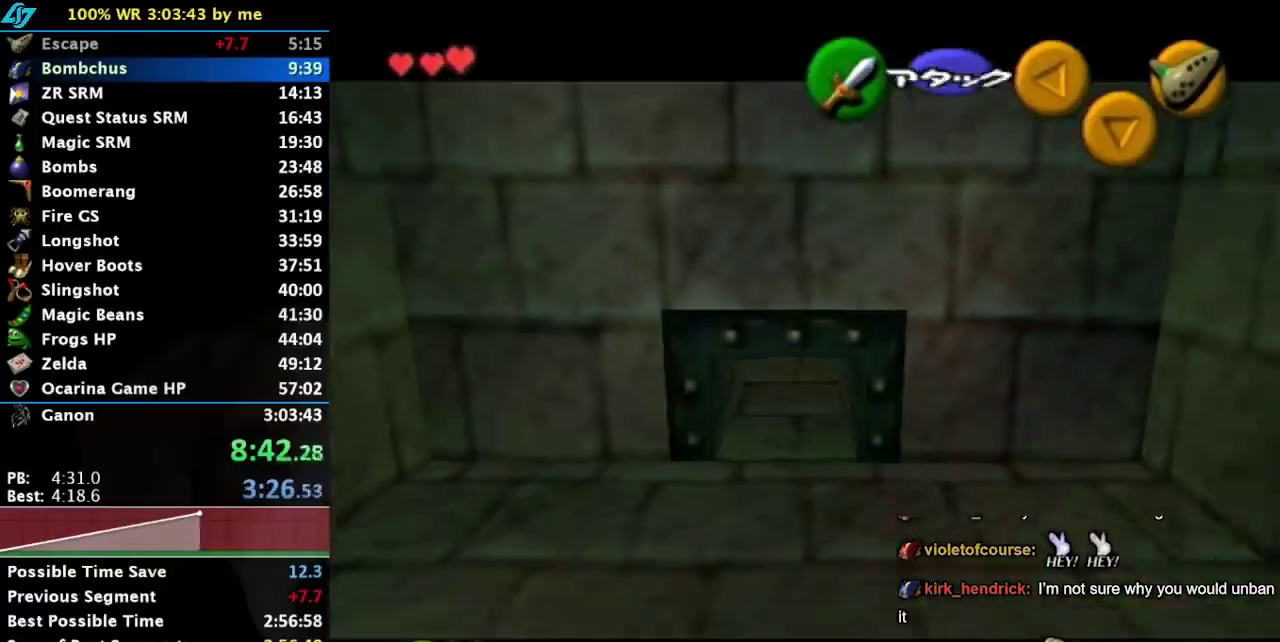
{"buttons": [], "left_stick": "down-left", "events": [[317, "left_stick", "down-left"]]}
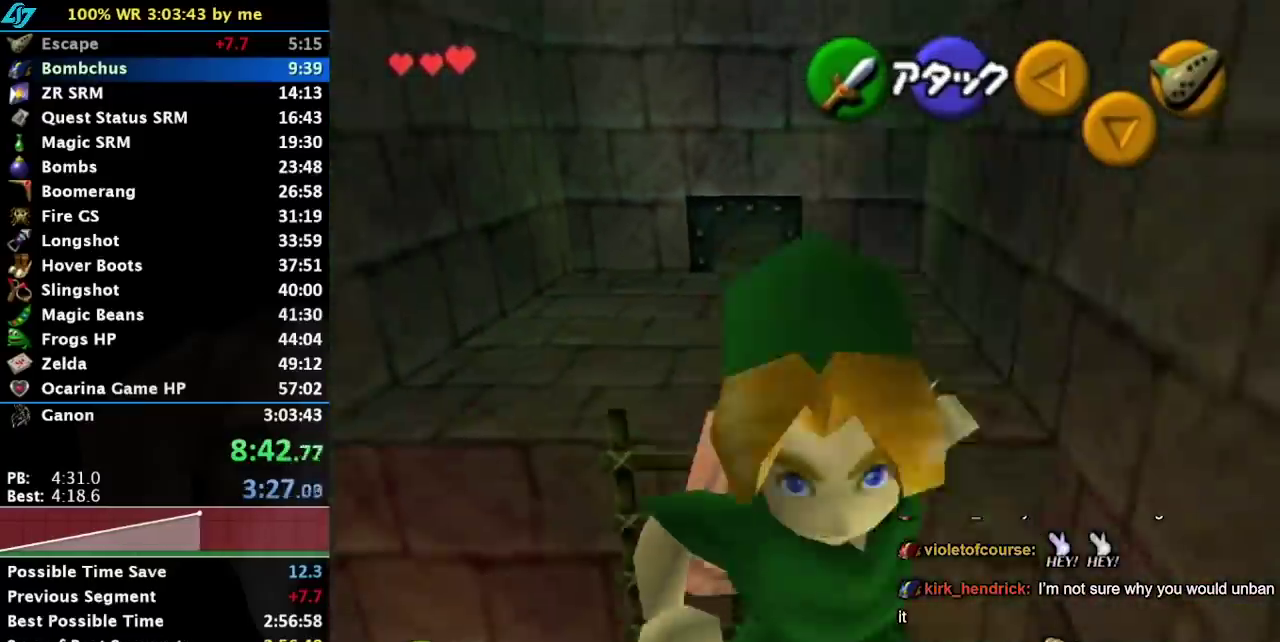
{"buttons": ["L1"], "left_stick": "up", "events": [[150, "left_stick", "down"], [367, "L1", "down"], [467, "left_stick", "up"]]}
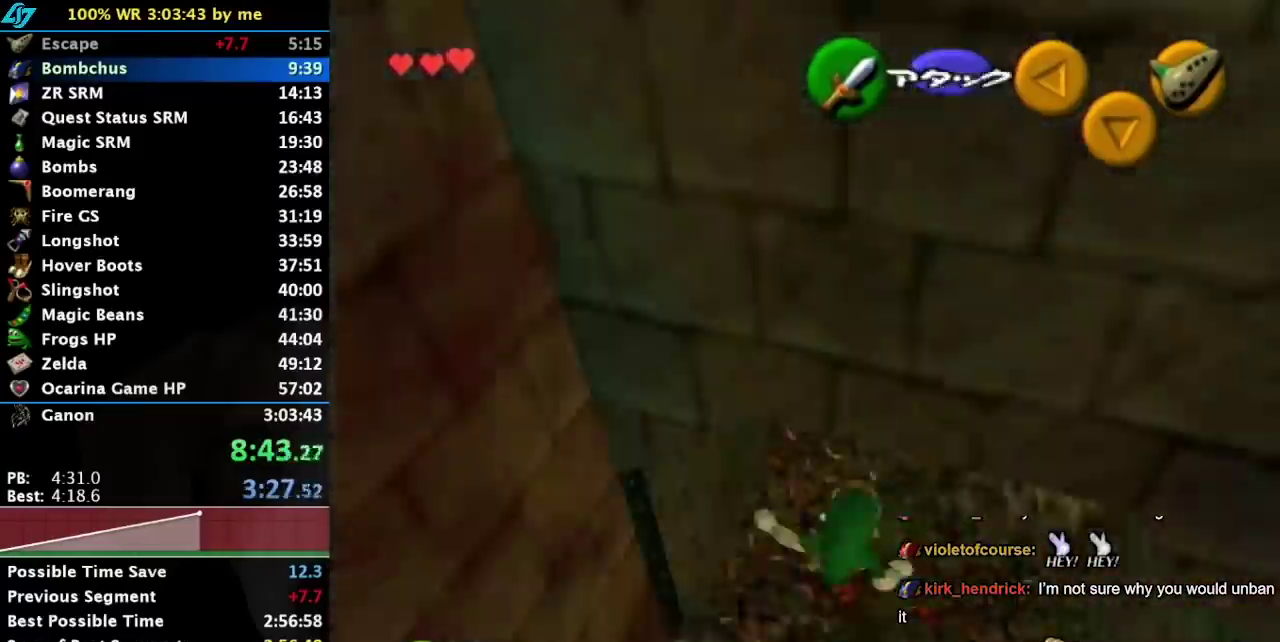
{"buttons": [], "left_stick": "up", "events": [[100, "L1", "up"]]}
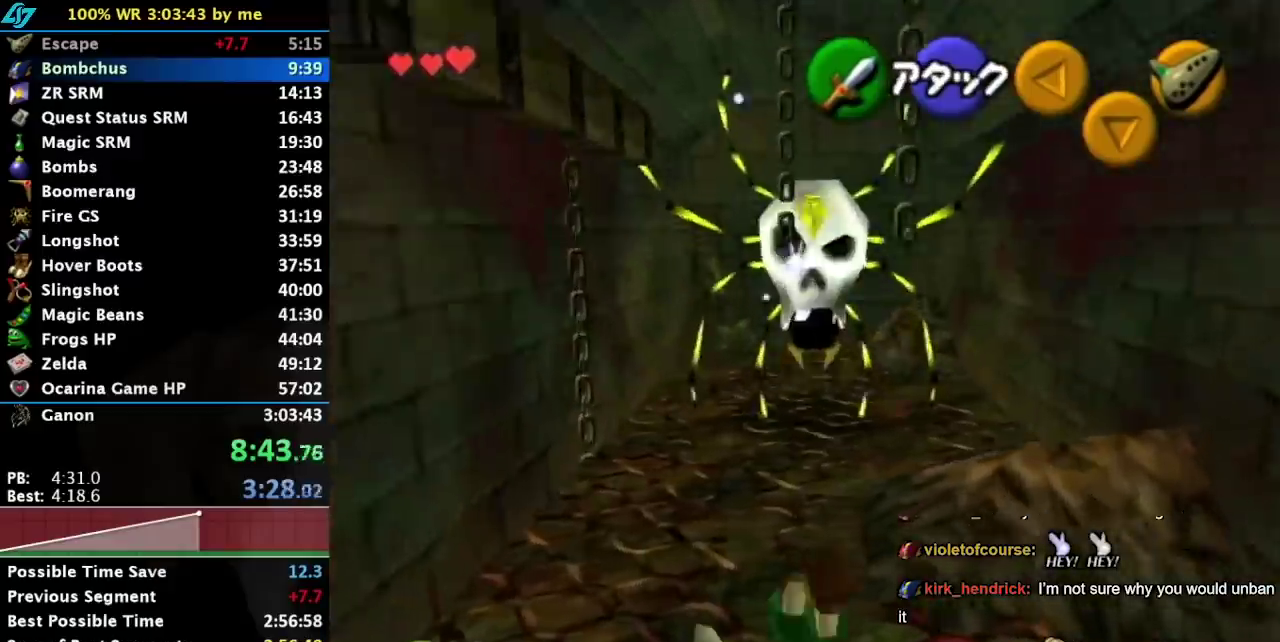
{"buttons": ["B"], "left_stick": "center", "events": [[400, "B", "down"], [433, "left_stick", "center"]]}
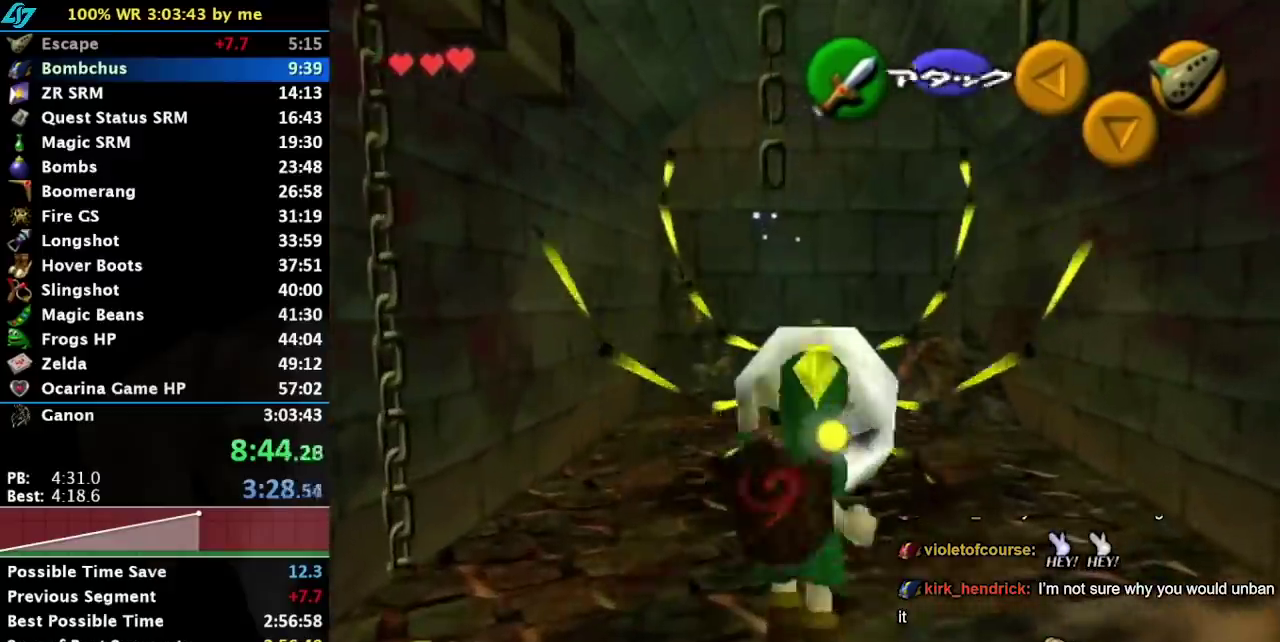
{"buttons": [], "left_stick": "left", "events": [[50, "B", "up"], [367, "left_stick", "left"]]}
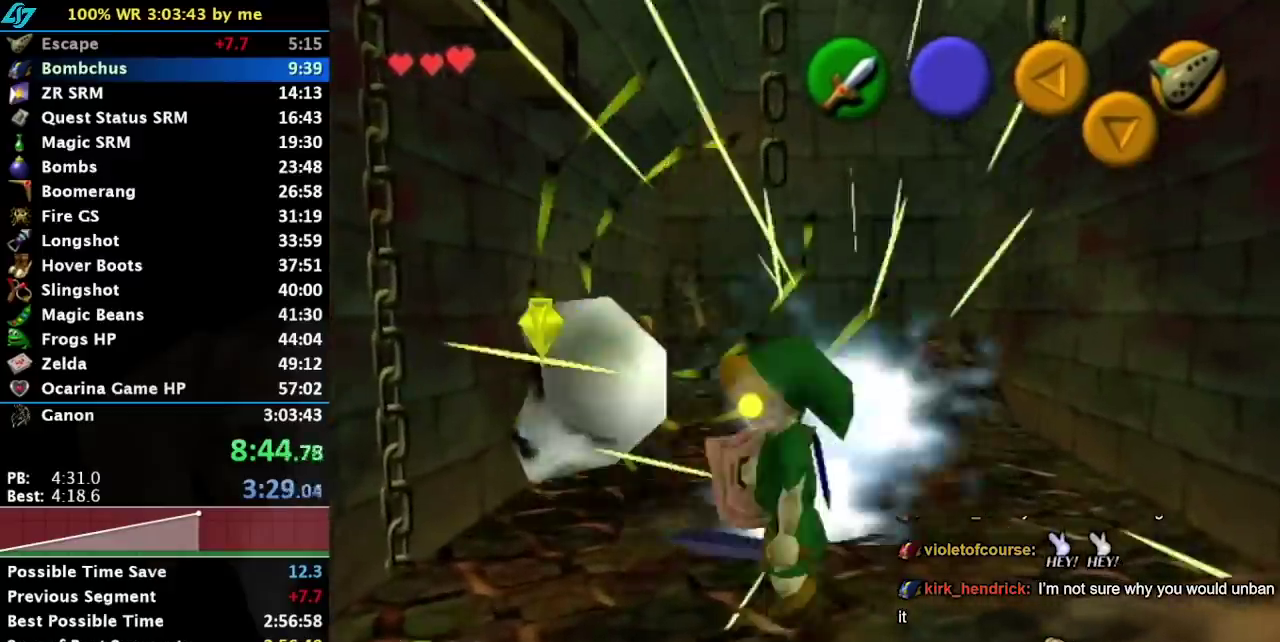
{"buttons": ["A"], "left_stick": "up", "events": [[183, "left_stick", "up-left"], [350, "left_stick", "up"], [500, "A", "down"]]}
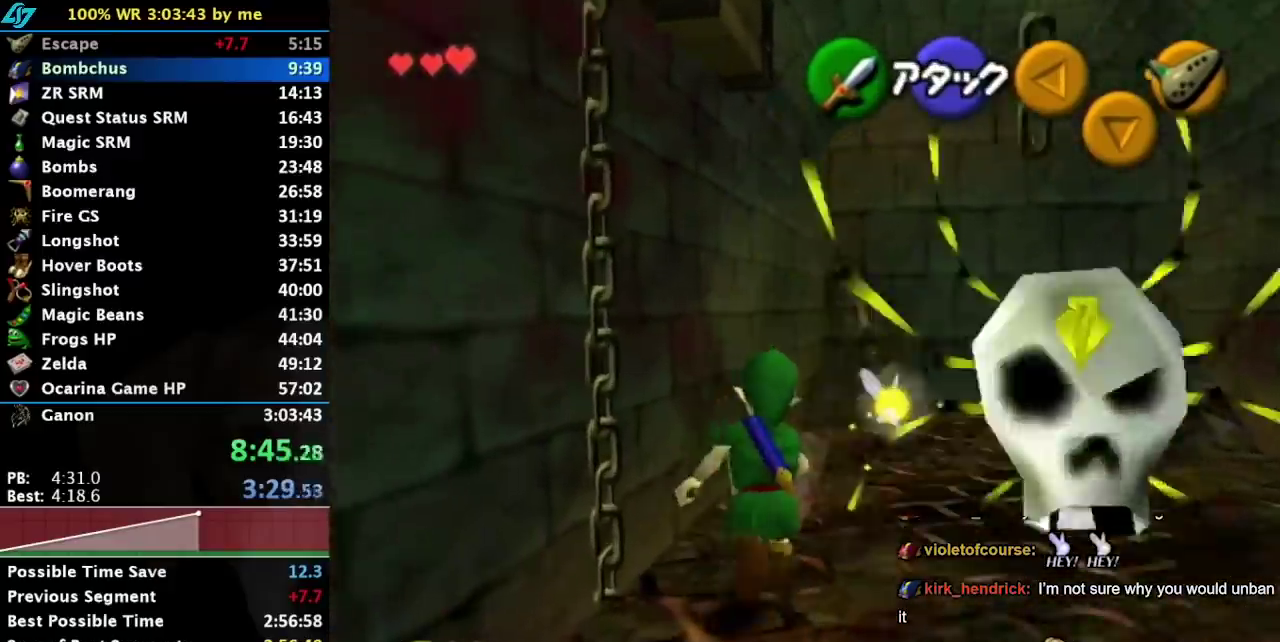
{"buttons": [], "left_stick": "up", "events": [[217, "A", "up"]]}
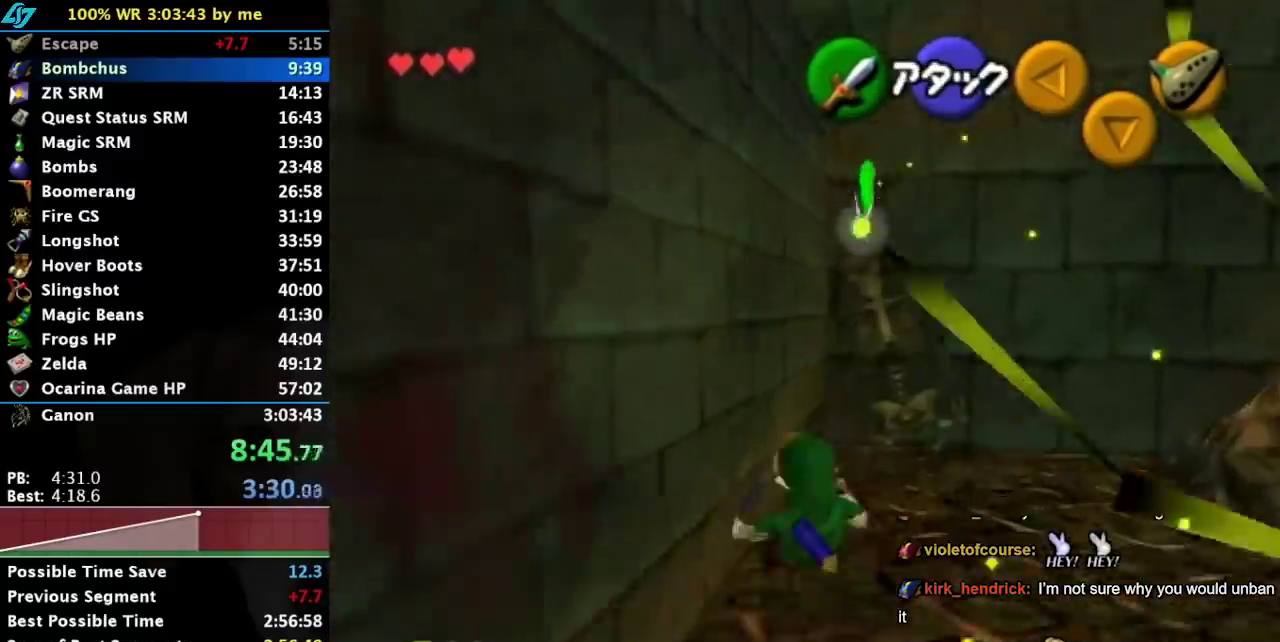
{"buttons": [], "left_stick": "up-right", "events": [[83, "left_stick", "up-right"]]}
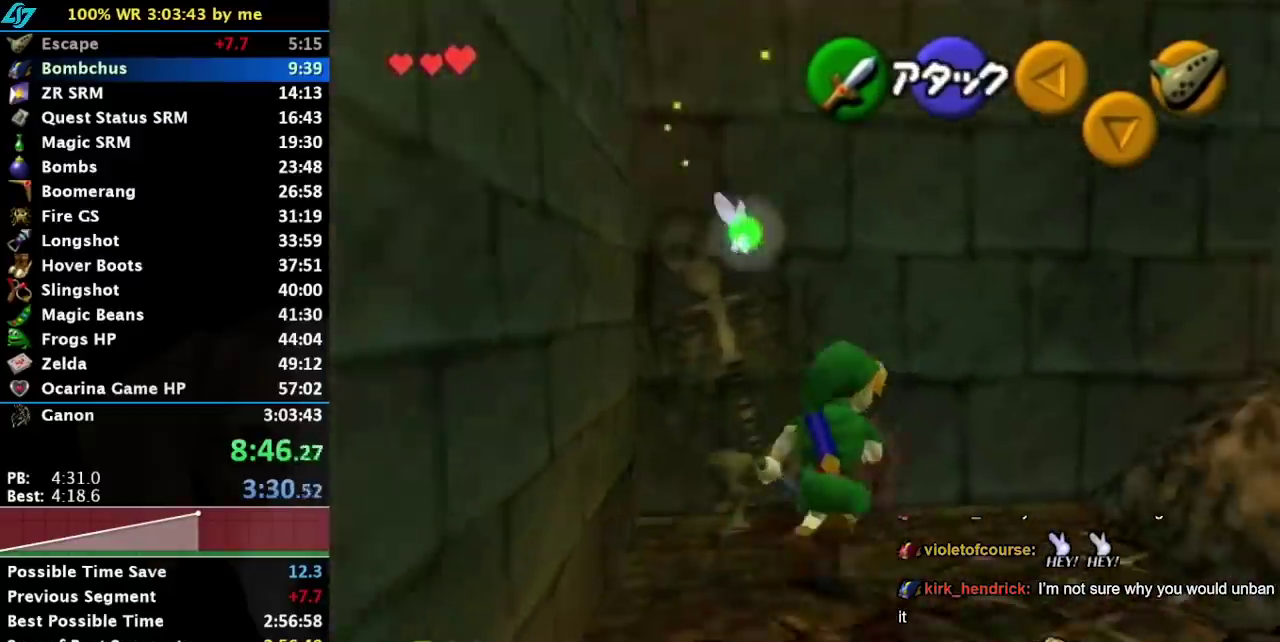
{"buttons": [], "left_stick": "up-left", "events": [[217, "left_stick", "up"], [333, "left_stick", "up-left"]]}
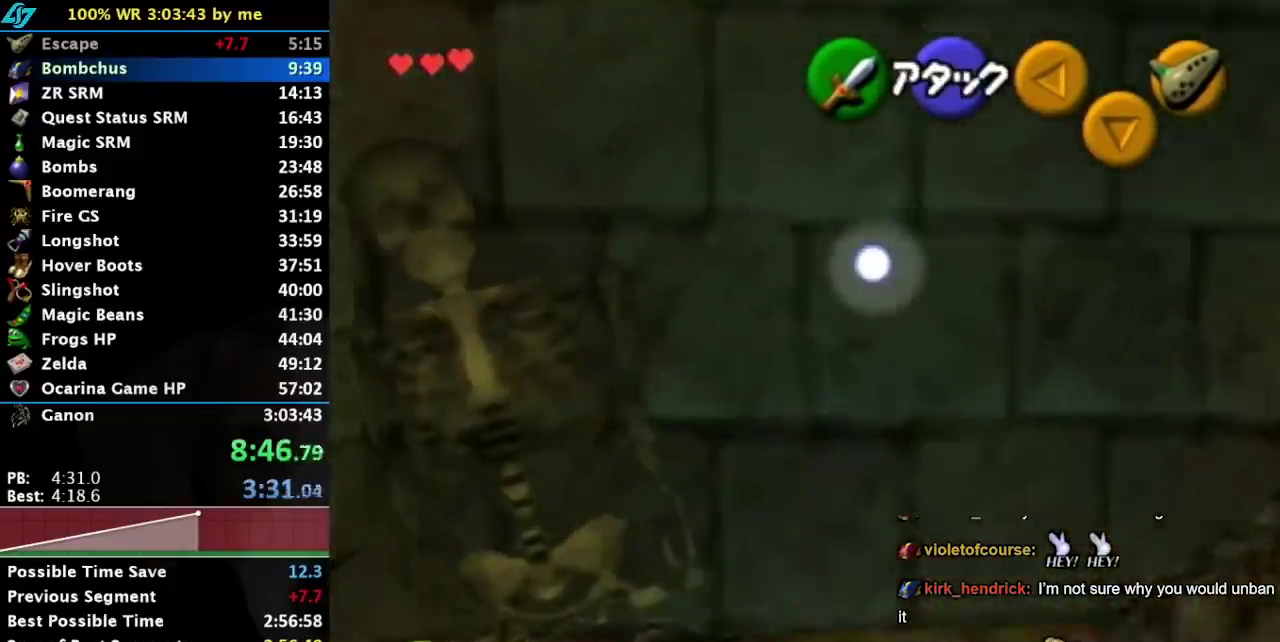
{"buttons": ["R1"], "left_stick": "center", "events": [[150, "R1", "down"], [267, "left_stick", "center"], [300, "B", "down"], [467, "B", "up"]]}
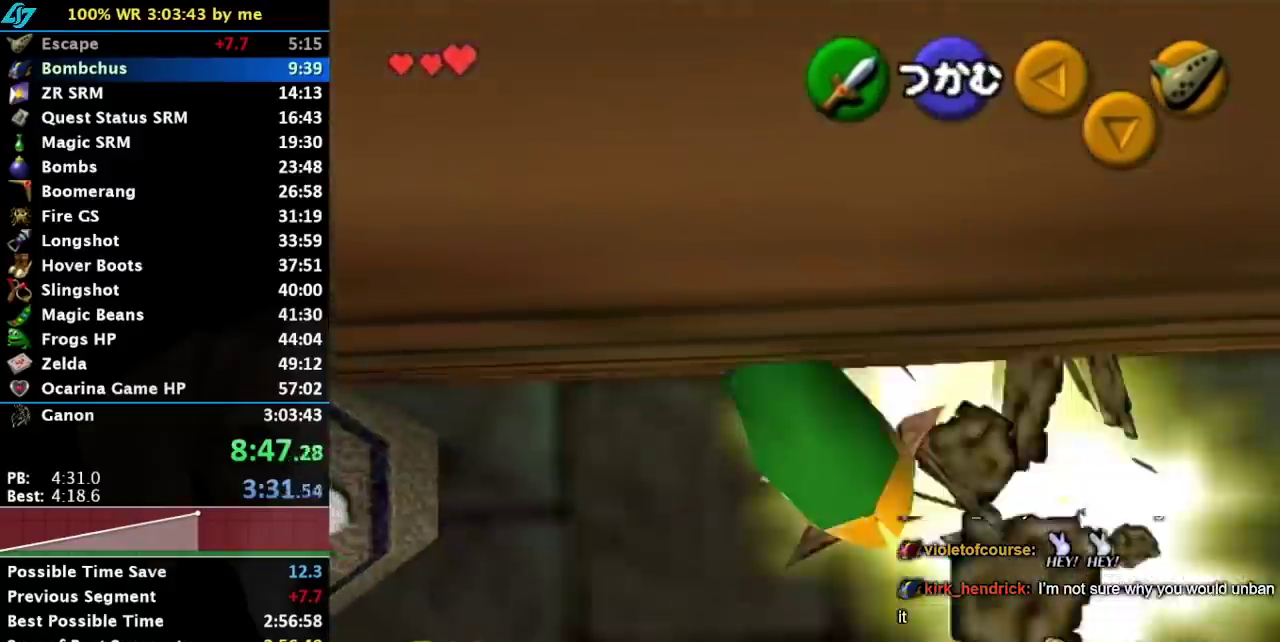
{"buttons": ["A", "B"], "left_stick": "center", "events": [[67, "R1", "up"], [367, "B", "down"], [400, "A", "down"]]}
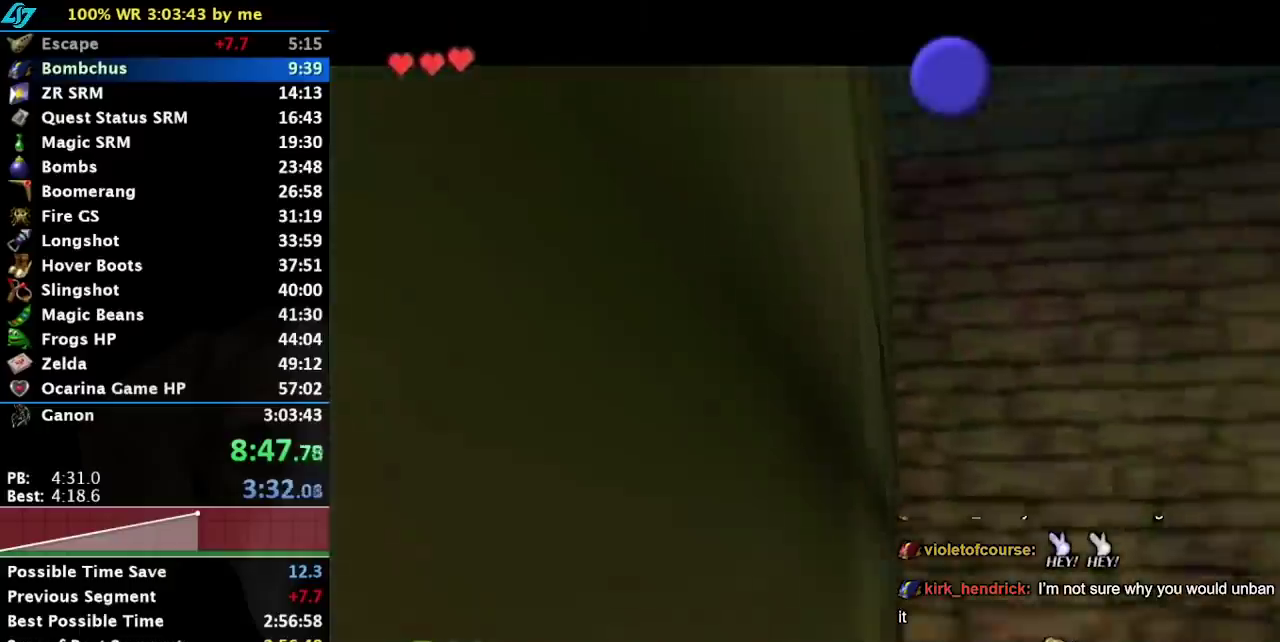
{"buttons": [], "left_stick": "up", "events": [[17, "A", "up"], [17, "B", "up"], [150, "B", "down"], [183, "A", "down"], [300, "A", "up"], [300, "B", "up"], [400, "left_stick", "up"]]}
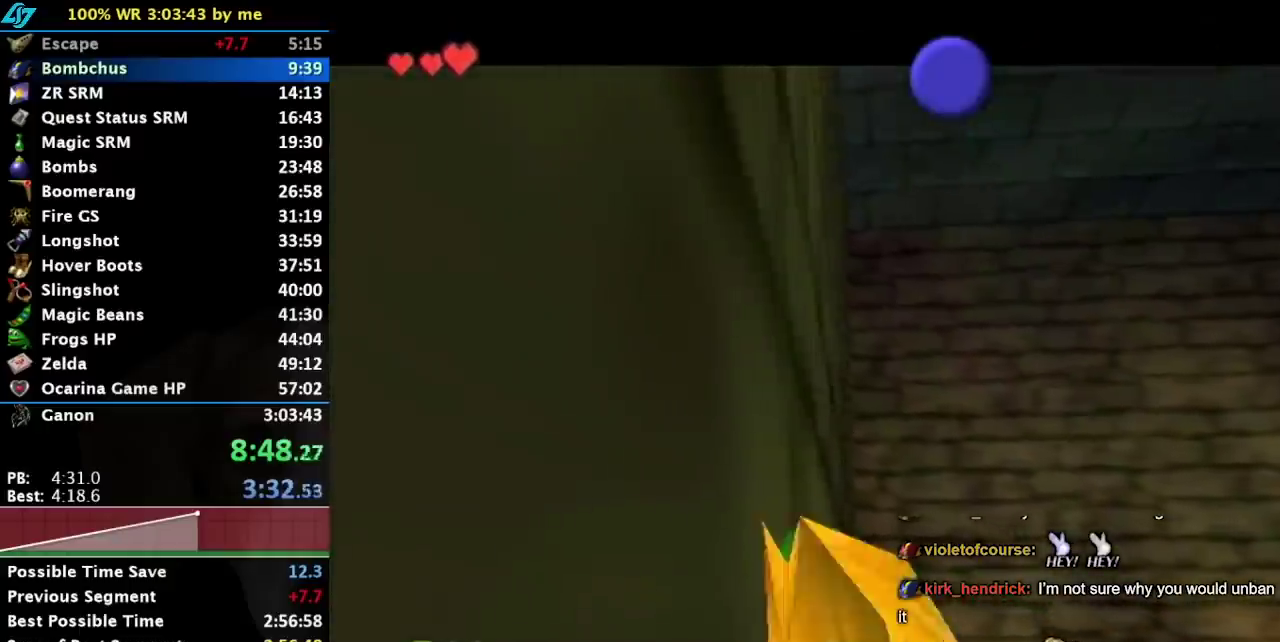
{"buttons": [], "left_stick": "up-right", "events": [[183, "left_stick", "up-right"]]}
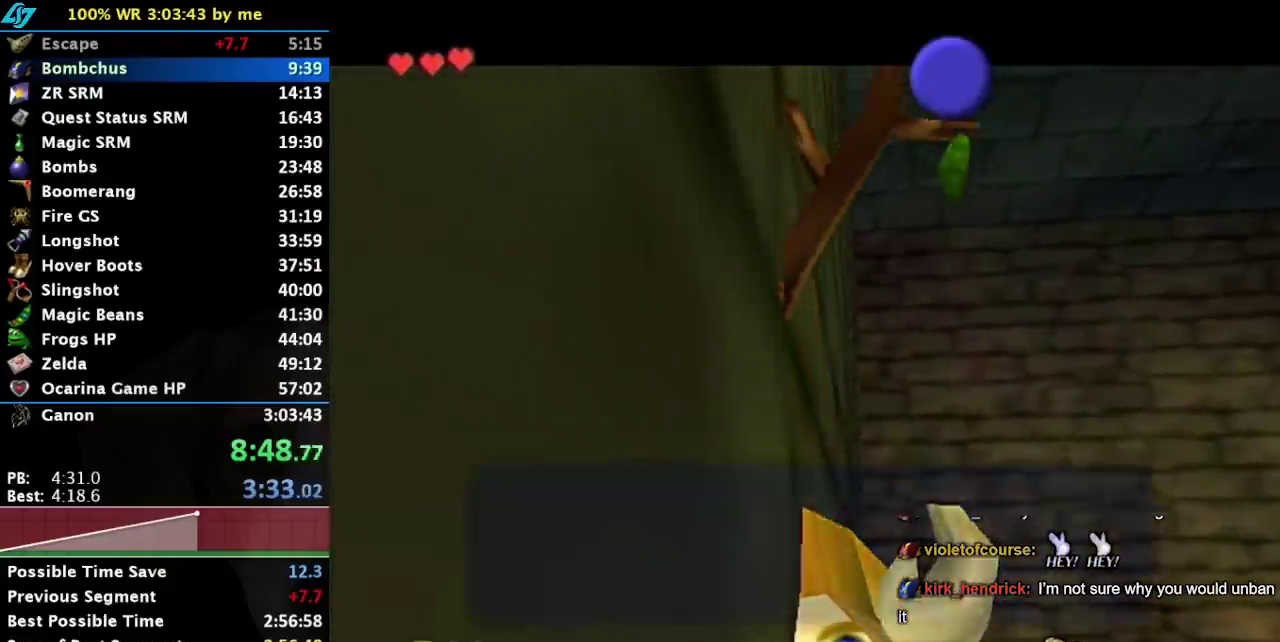
{"buttons": ["B"], "left_stick": "up-right", "events": [[500, "B", "down"]]}
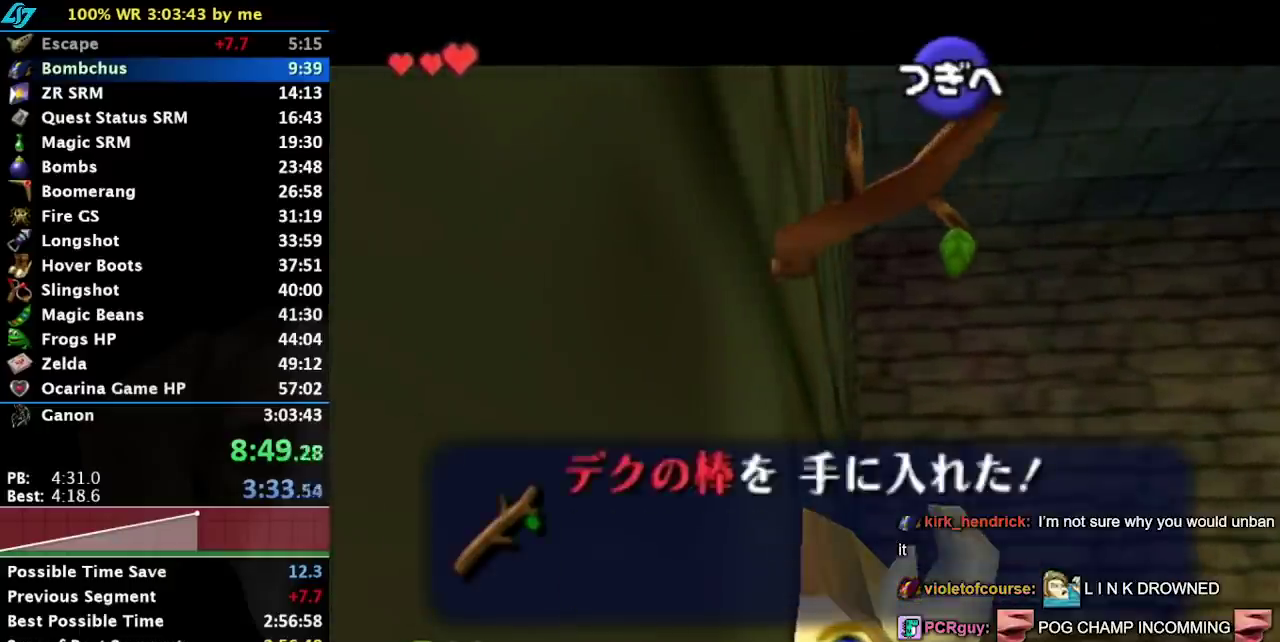
{"buttons": [], "left_stick": "up-right", "events": [[150, "B", "up"], [267, "A", "down"], [433, "A", "up"]]}
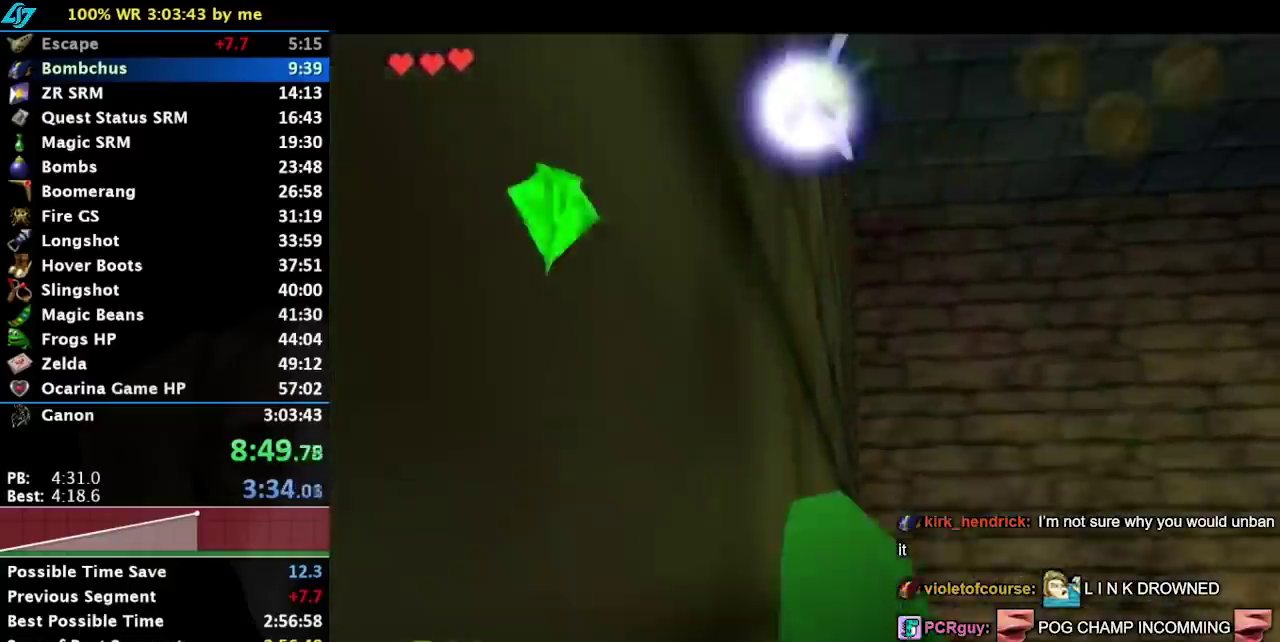
{"buttons": [], "left_stick": "up-right", "events": []}
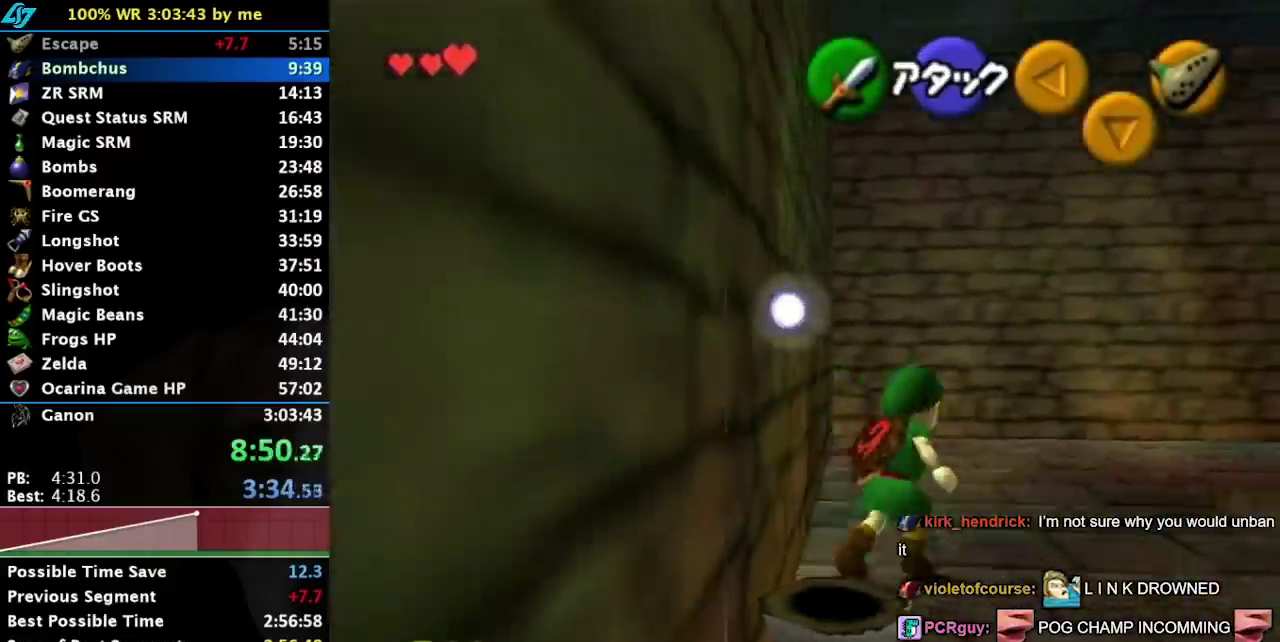
{"buttons": [], "left_stick": "up", "events": [[83, "A", "down"], [250, "L1", "down"], [317, "A", "up"], [467, "L1", "up"], [483, "left_stick", "up"]]}